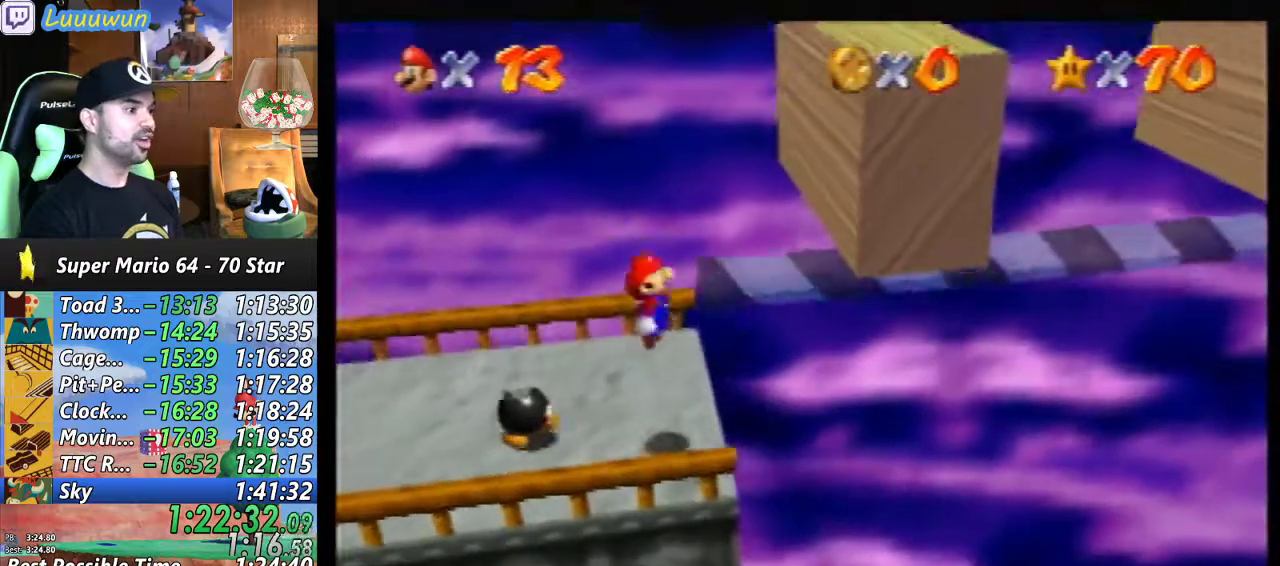
Gameplay with a controller (Nintendo layout); each line is a JSON object with the inputs held at the frame after it. "events" lists button and stick changes between this image and that frame as [ms after this image, input, new state], when the widget could be followed in between. Not read: L1 L3 R3.
{"buttons": ["A"], "left_stick": "left", "events": [[467, "A", "down"]]}
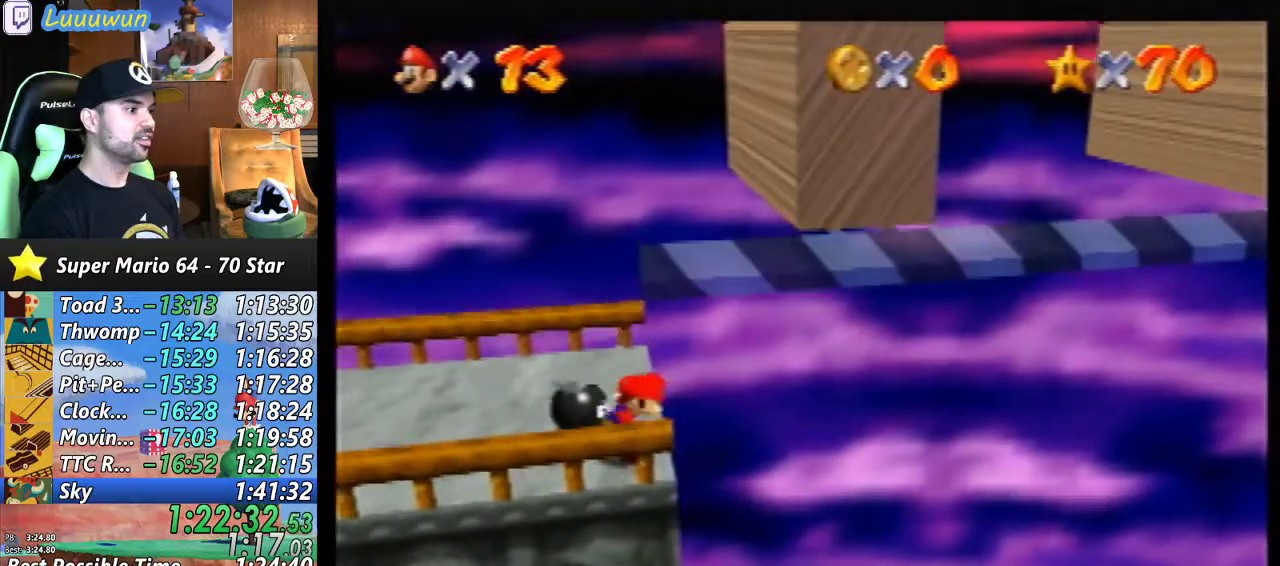
{"buttons": ["A"], "left_stick": "up-left", "events": [[133, "A", "up"], [167, "A", "down"], [467, "left_stick", "up-left"]]}
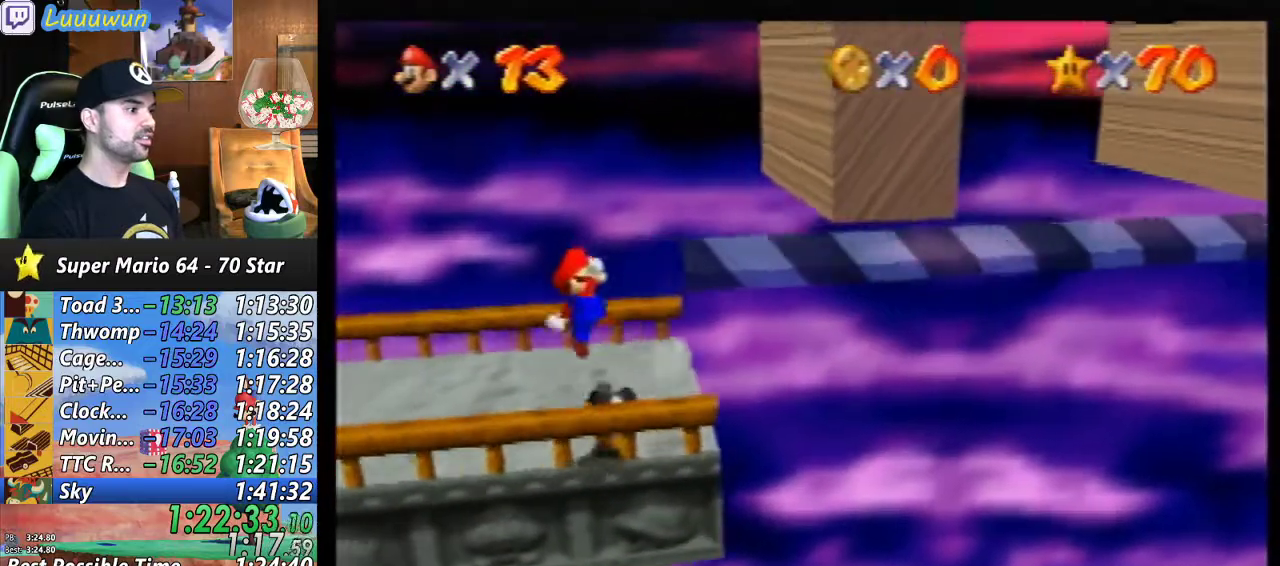
{"buttons": [], "left_stick": "up-left", "events": [[233, "A", "up"]]}
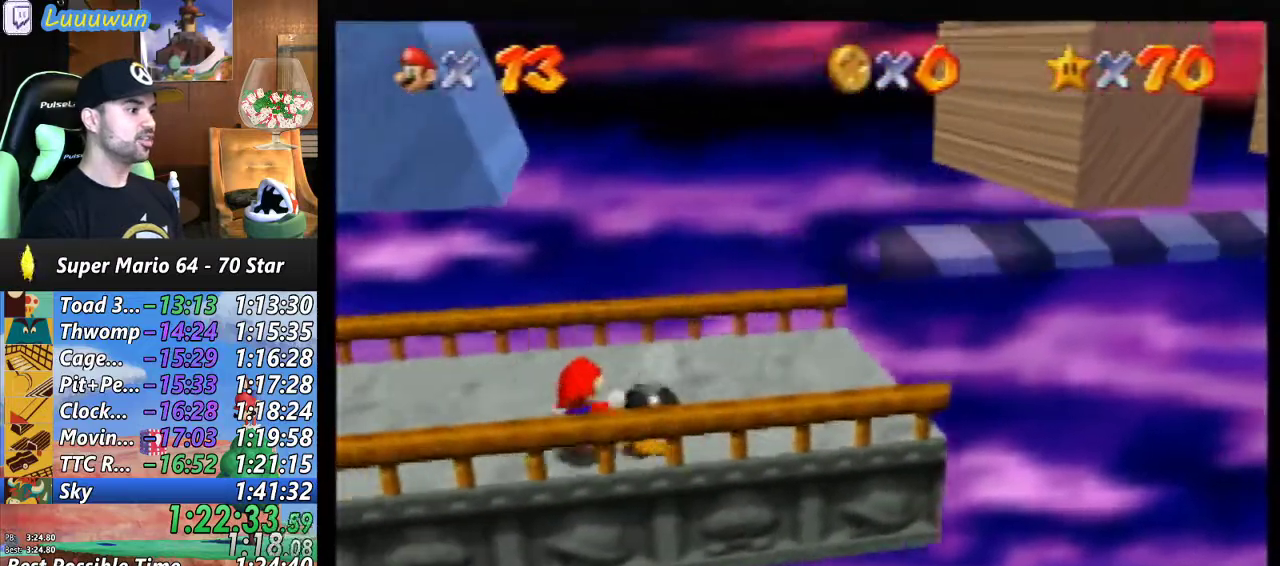
{"buttons": [], "left_stick": "left", "events": [[400, "left_stick", "left"]]}
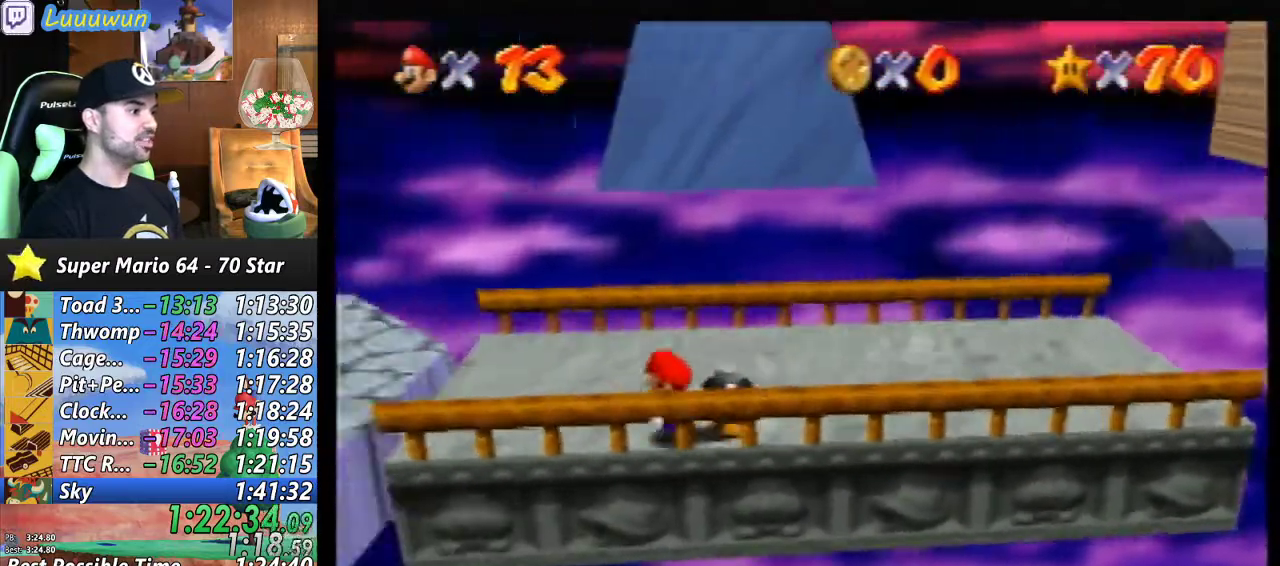
{"buttons": ["A"], "left_stick": "right", "events": [[267, "left_stick", "right"], [333, "A", "down"]]}
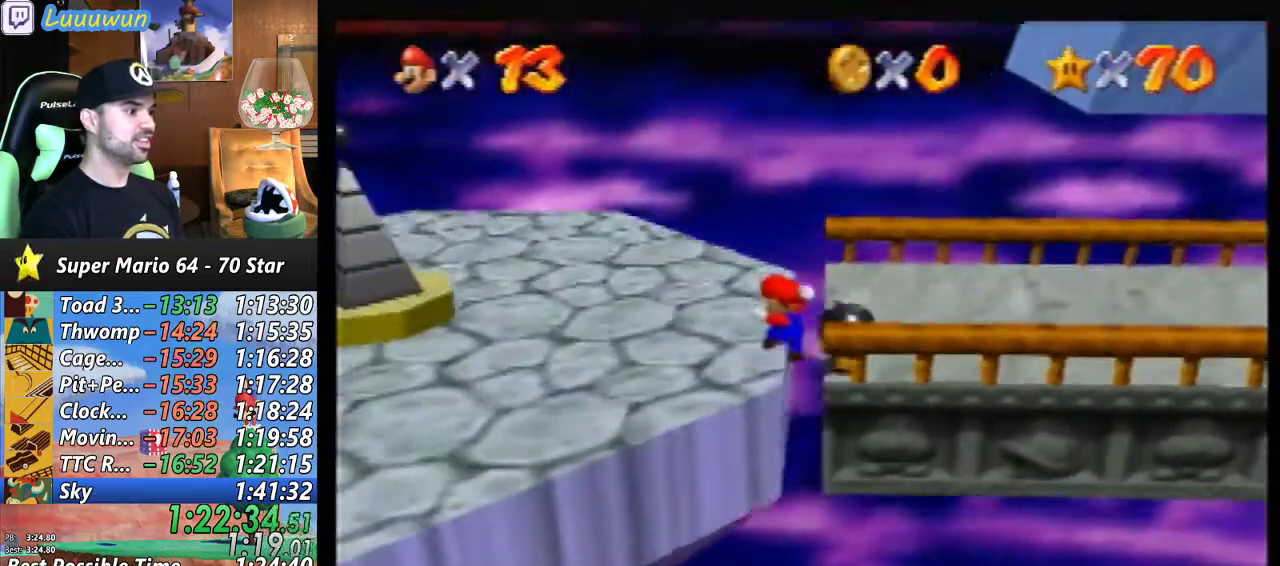
{"buttons": [], "left_stick": "center", "events": [[300, "A", "up"], [300, "left_stick", "center"]]}
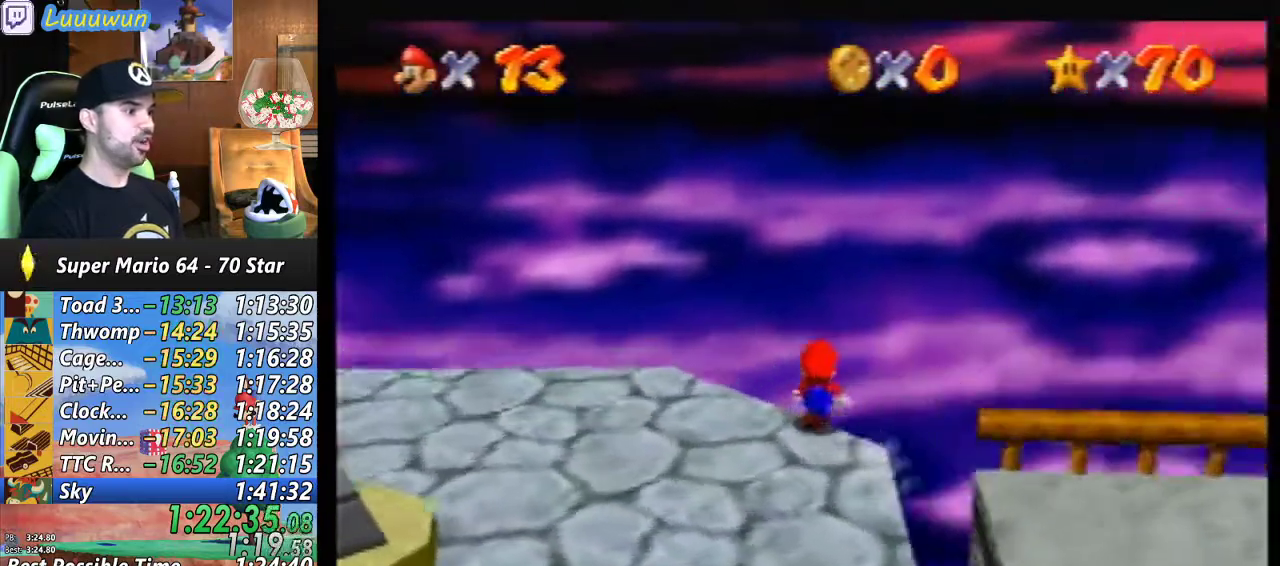
{"buttons": [], "left_stick": "down", "events": [[333, "left_stick", "down"]]}
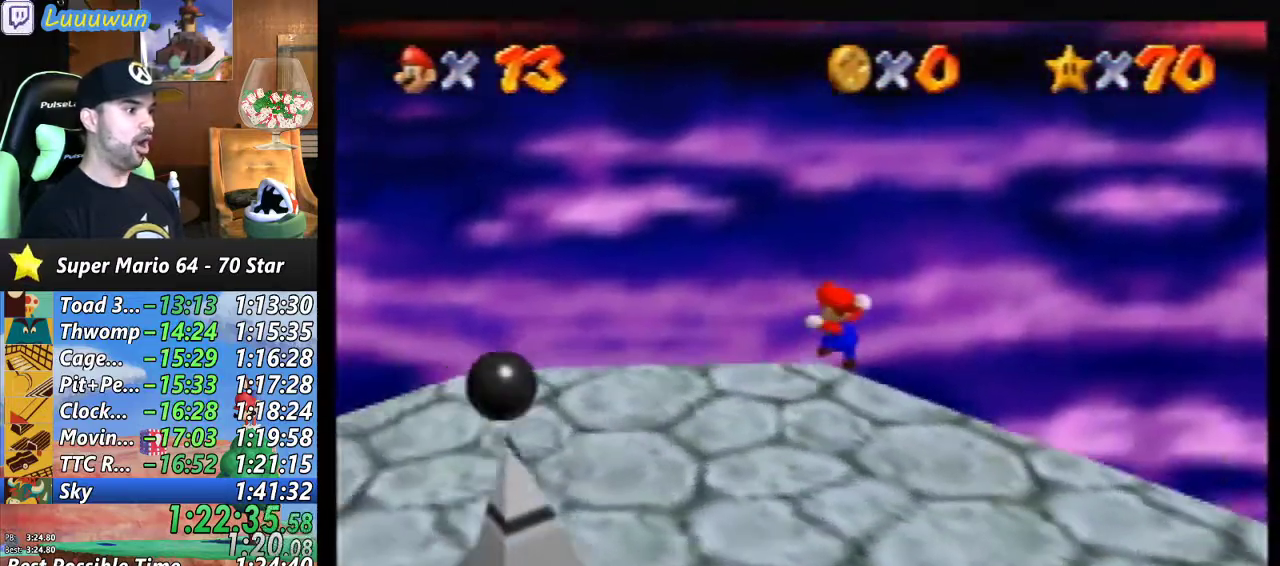
{"buttons": [], "left_stick": "down", "events": []}
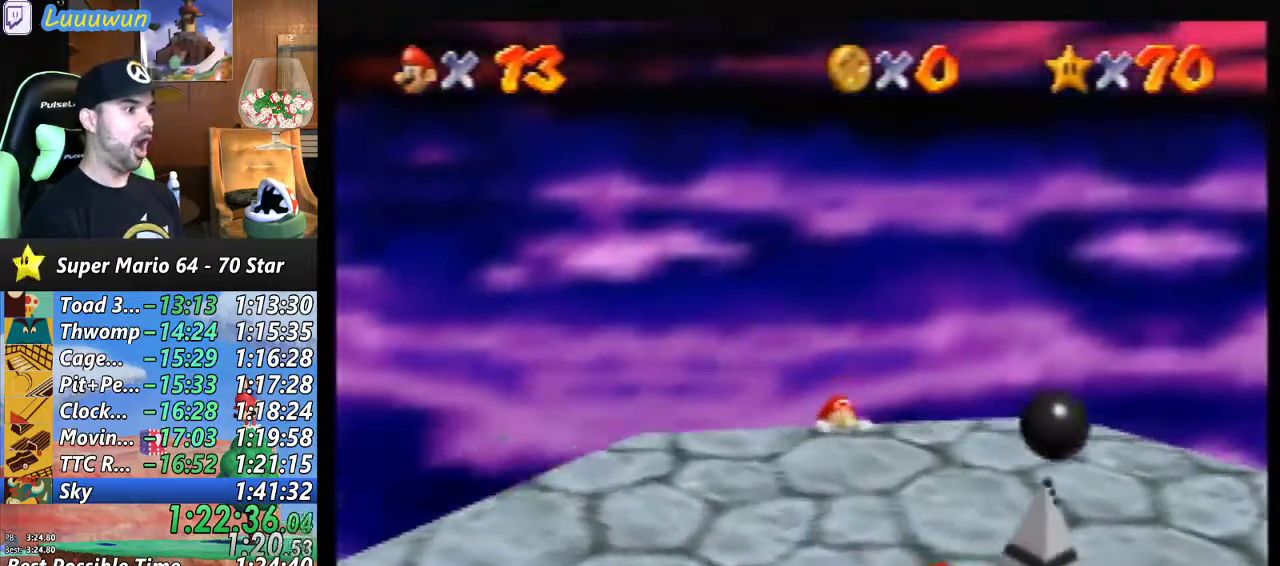
{"buttons": [], "left_stick": "center", "events": [[100, "A", "down"], [200, "A", "up"], [233, "left_stick", "down-right"], [333, "left_stick", "center"]]}
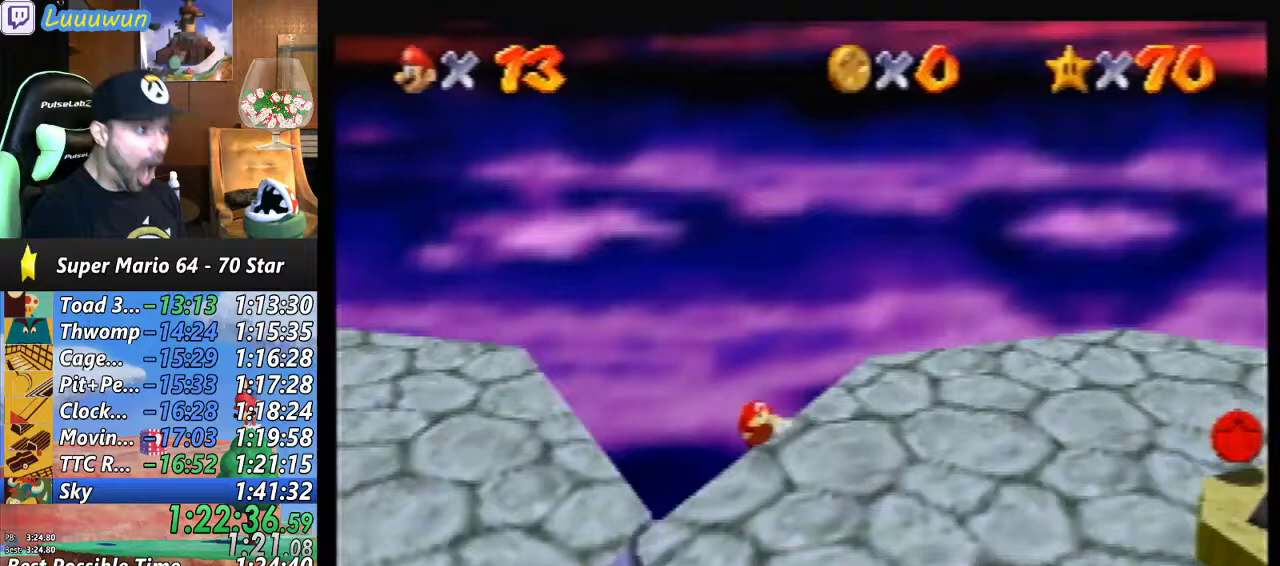
{"buttons": [], "left_stick": "up-right", "events": [[367, "left_stick", "up-right"]]}
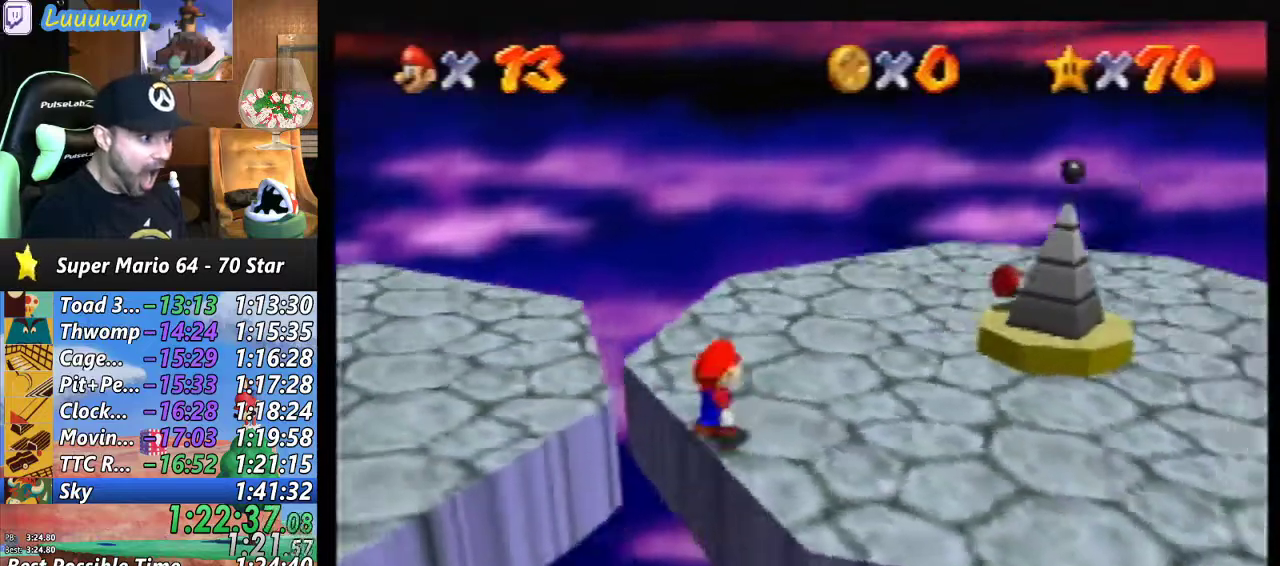
{"buttons": [], "left_stick": "up-right", "events": []}
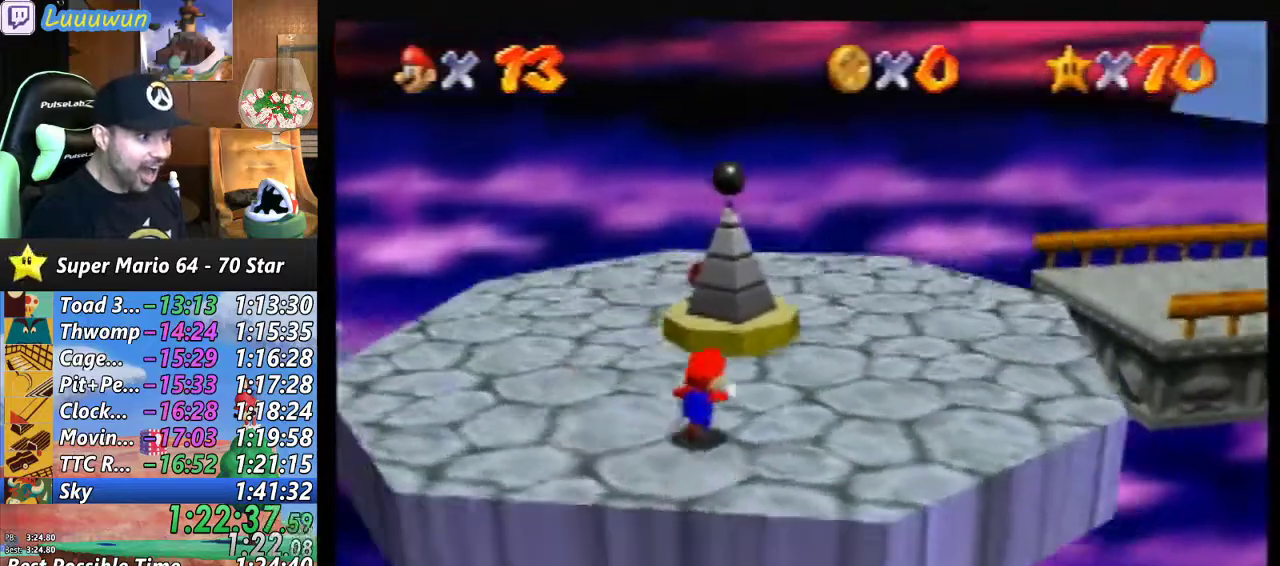
{"buttons": ["A"], "left_stick": "right", "events": [[333, "A", "down"], [467, "left_stick", "right"]]}
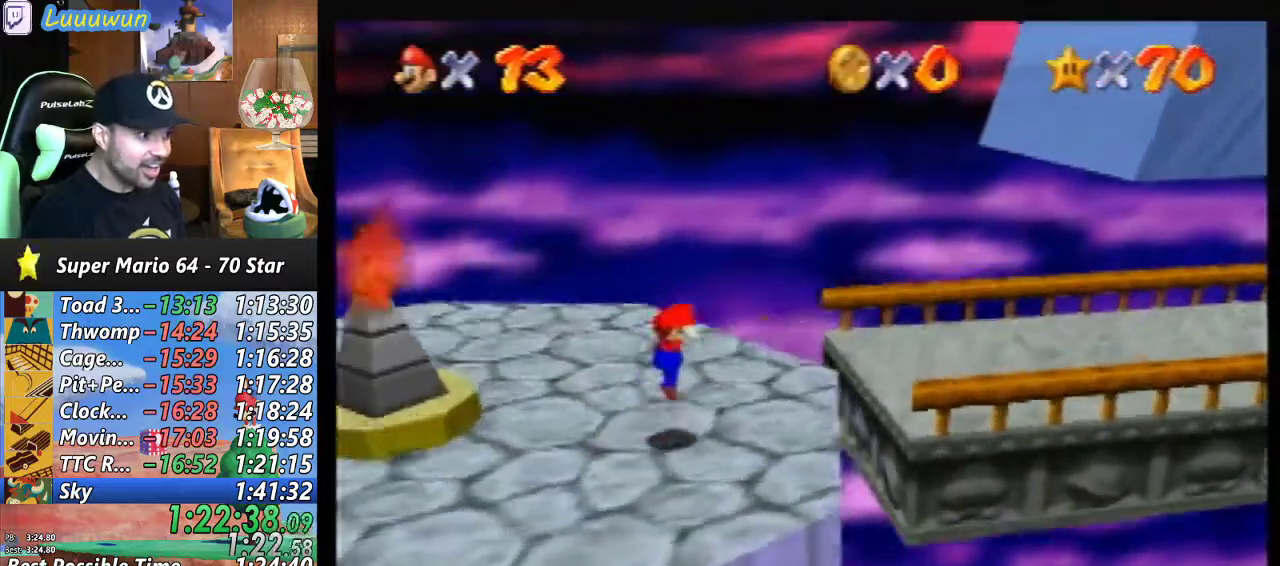
{"buttons": [], "left_stick": "down-right", "events": [[67, "A", "up"], [233, "left_stick", "down-right"]]}
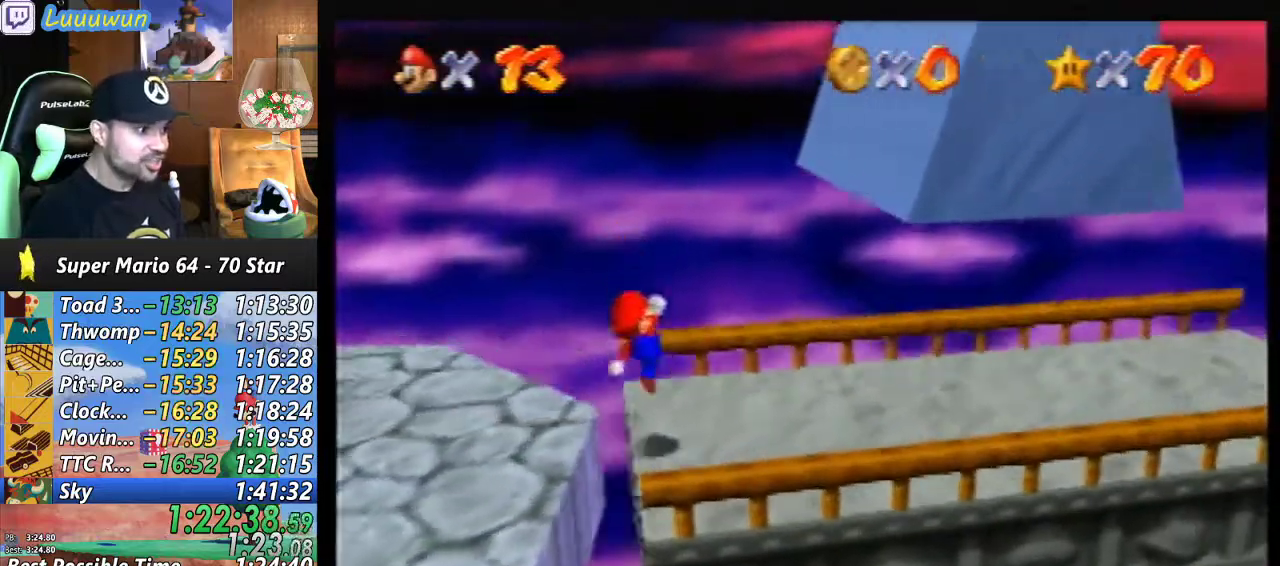
{"buttons": [], "left_stick": "right", "events": [[267, "left_stick", "center"], [433, "left_stick", "right"]]}
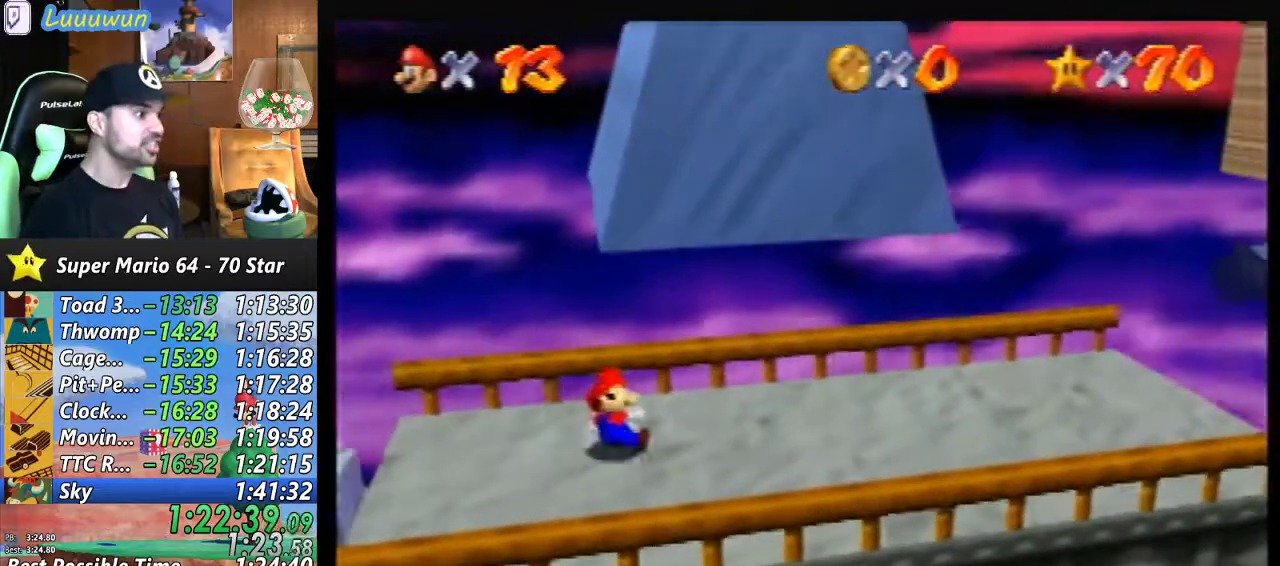
{"buttons": [], "left_stick": "center", "events": [[133, "left_stick", "center"]]}
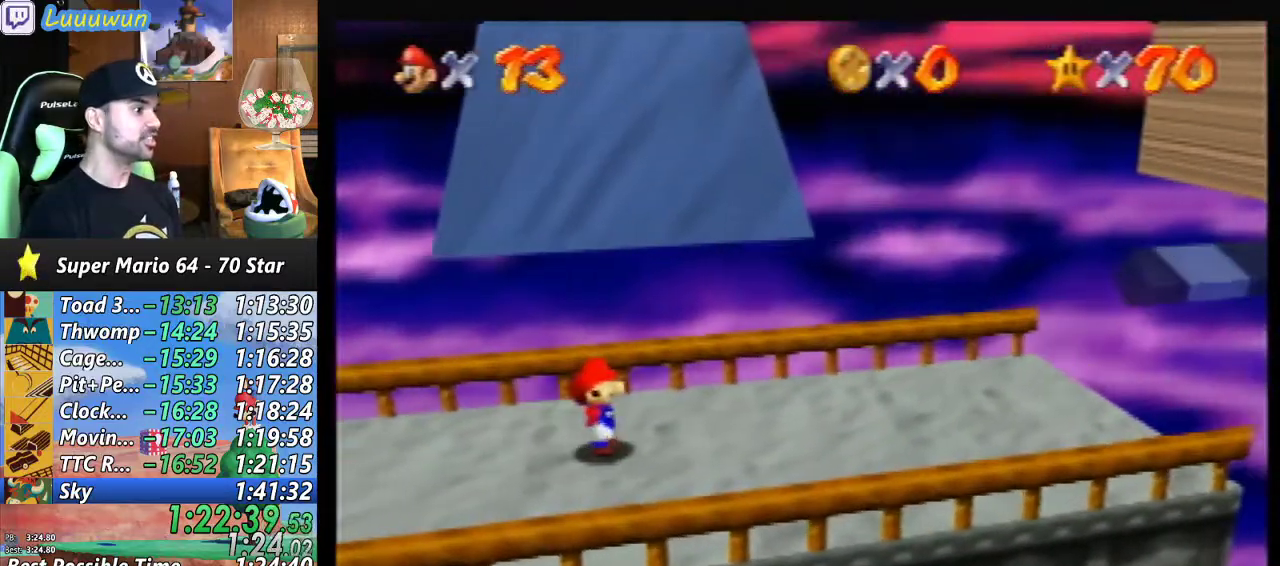
{"buttons": [], "left_stick": "left", "events": [[333, "left_stick", "down-left"], [500, "left_stick", "left"]]}
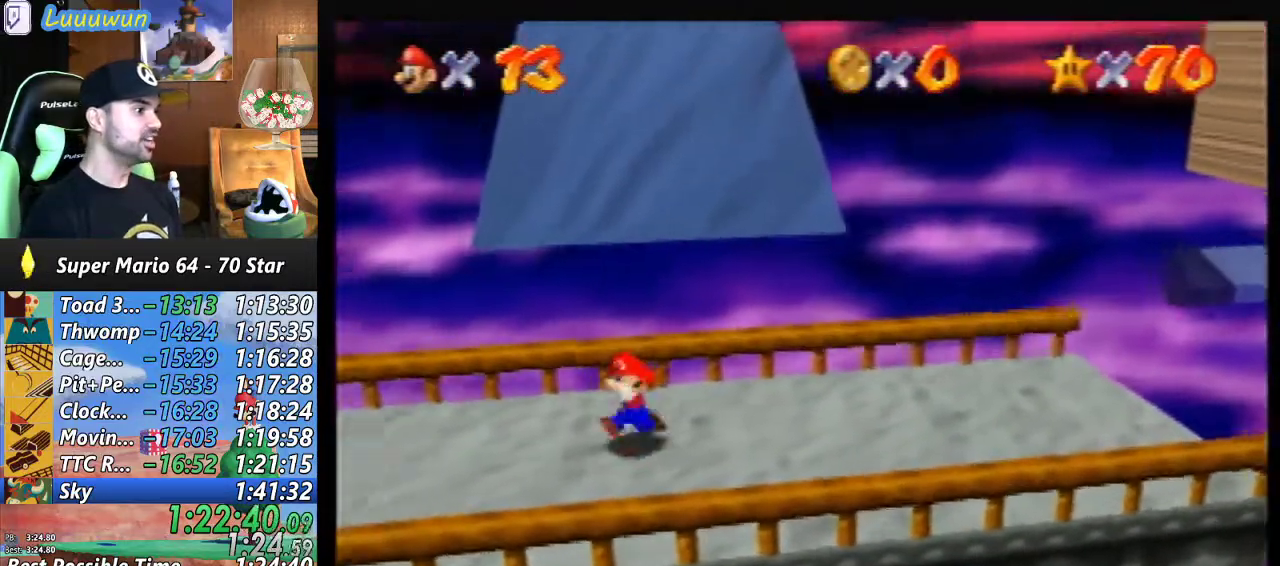
{"buttons": [], "left_stick": "left", "events": []}
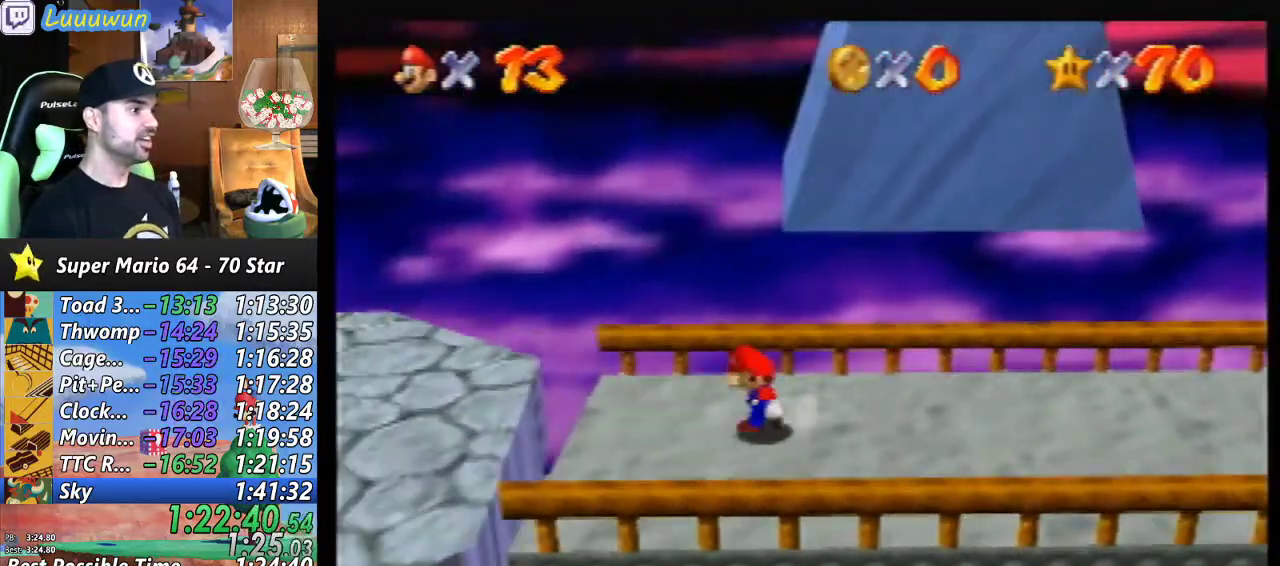
{"buttons": ["A"], "left_stick": "right", "events": [[200, "left_stick", "right"], [333, "A", "down"]]}
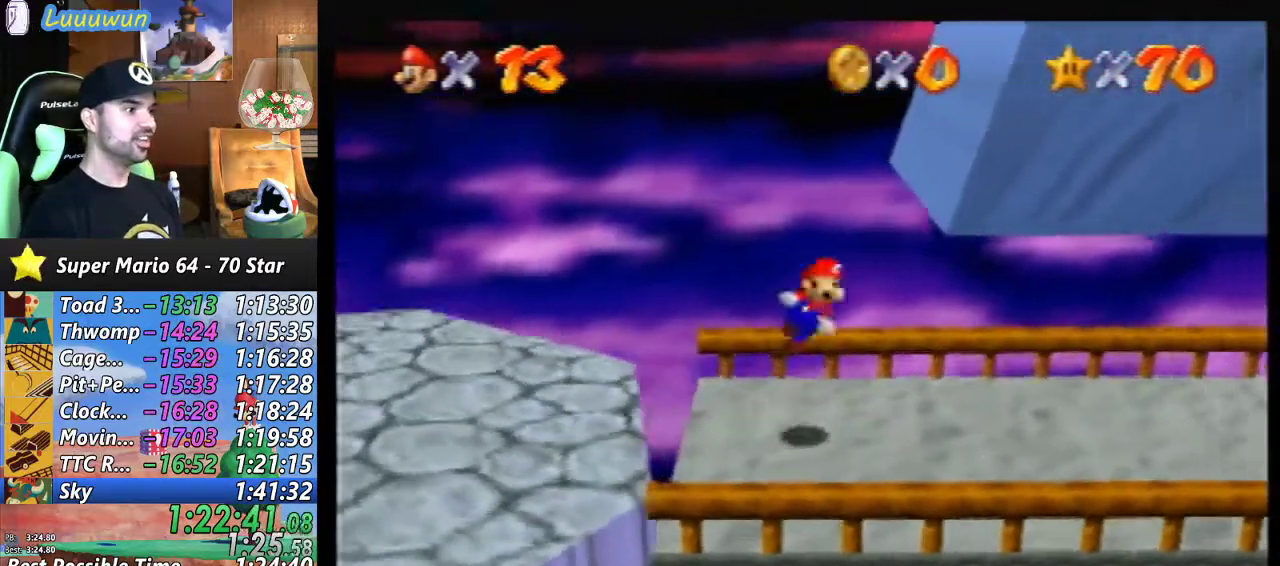
{"buttons": ["A"], "left_stick": "right", "events": [[400, "B", "down"], [467, "B", "up"]]}
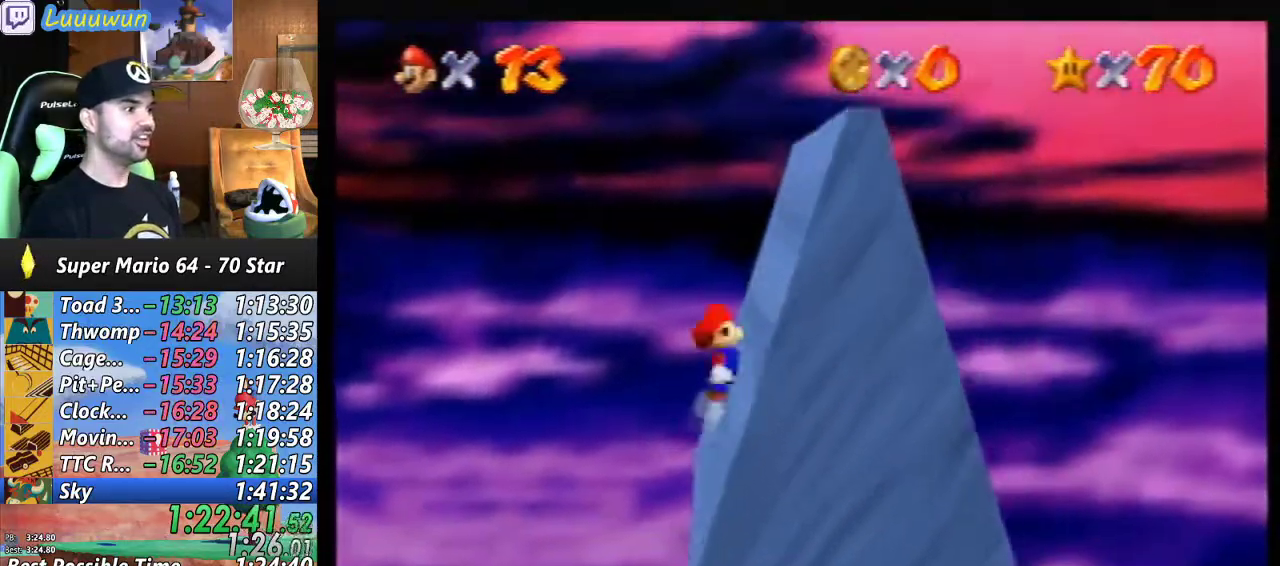
{"buttons": ["A"], "left_stick": "right", "events": [[100, "B", "down"], [133, "B", "up"], [233, "B", "down"], [300, "B", "up"], [400, "B", "down"], [433, "B", "up"]]}
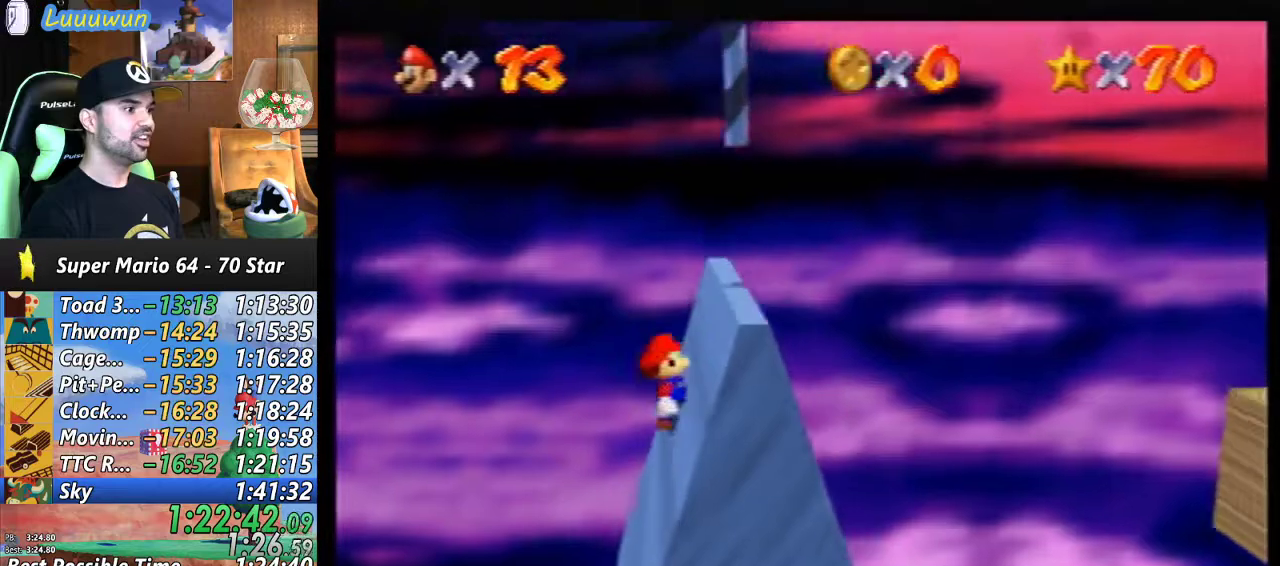
{"buttons": ["A", "B"], "left_stick": "right", "events": [[33, "B", "down"], [100, "B", "up"], [200, "B", "down"], [267, "B", "up"], [367, "B", "down"], [400, "B", "up"], [500, "B", "down"]]}
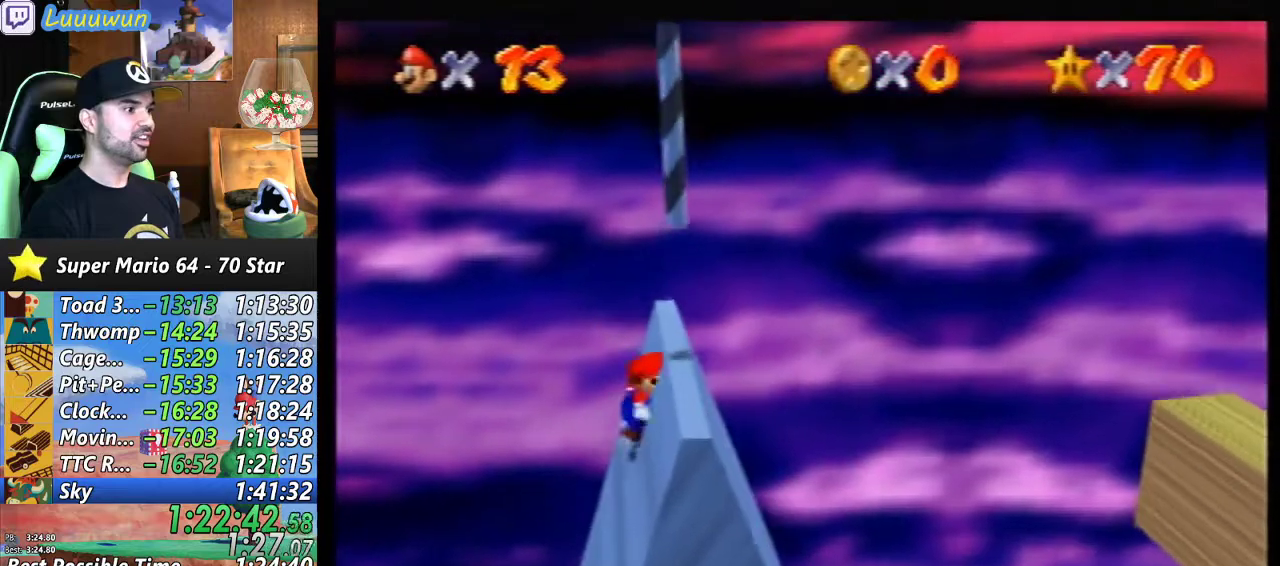
{"buttons": ["A", "B"], "left_stick": "right", "events": [[67, "B", "up"], [167, "B", "down"], [233, "B", "up"], [300, "B", "down"], [367, "B", "up"], [467, "B", "down"]]}
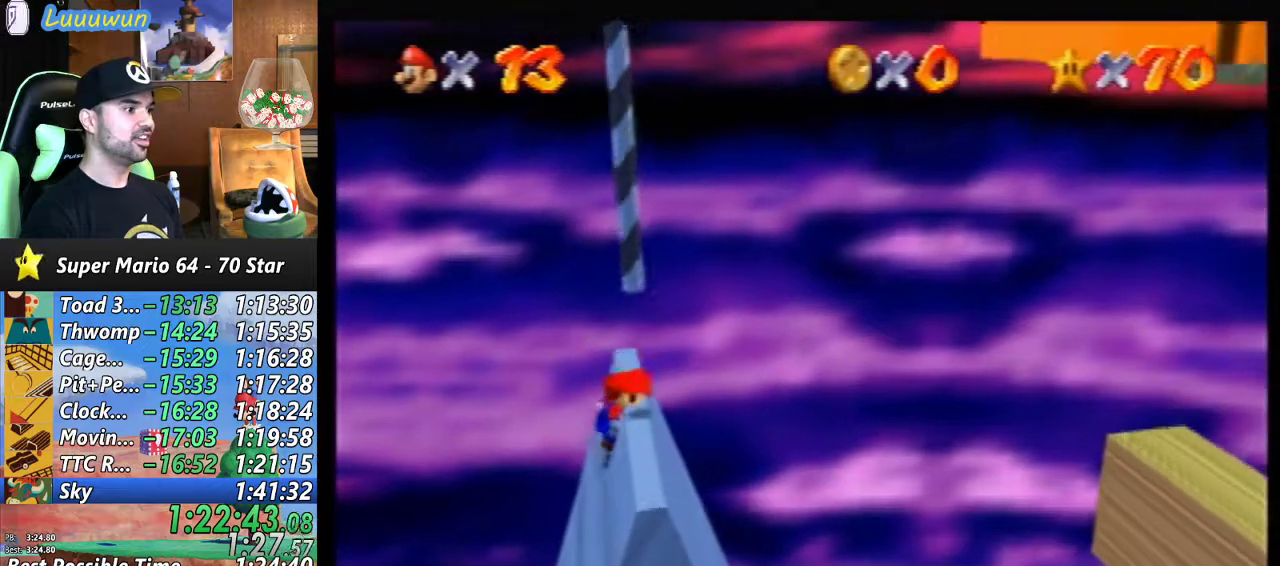
{"buttons": [], "left_stick": "center", "events": [[33, "B", "up"], [133, "B", "down"], [200, "A", "up"], [200, "B", "up"], [300, "left_stick", "center"]]}
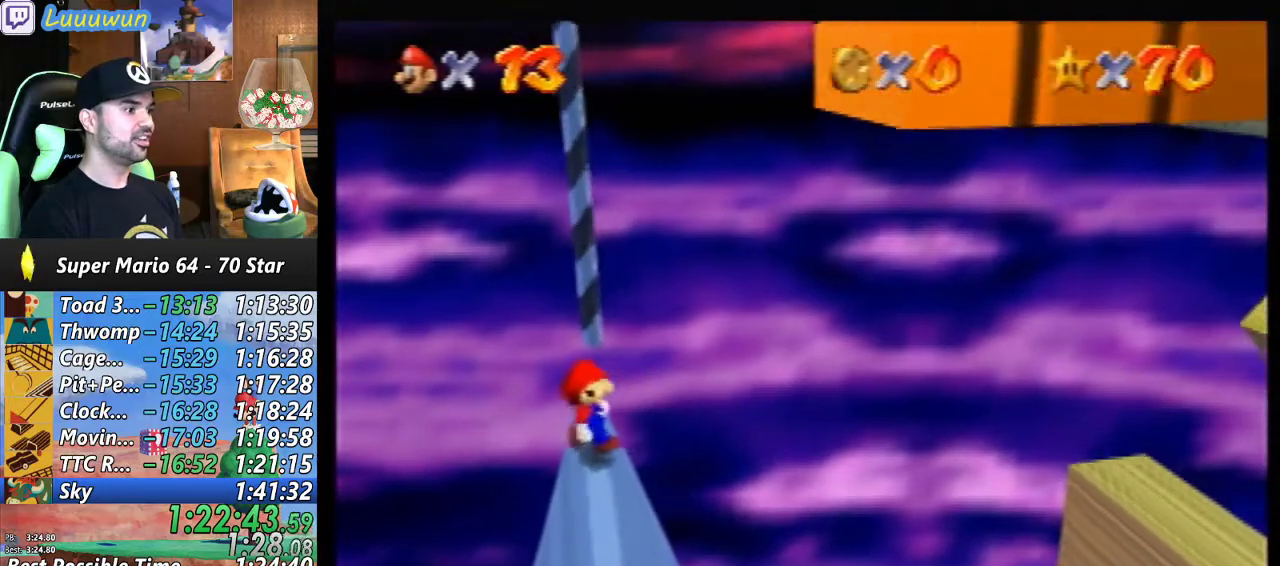
{"buttons": [], "left_stick": "center", "events": []}
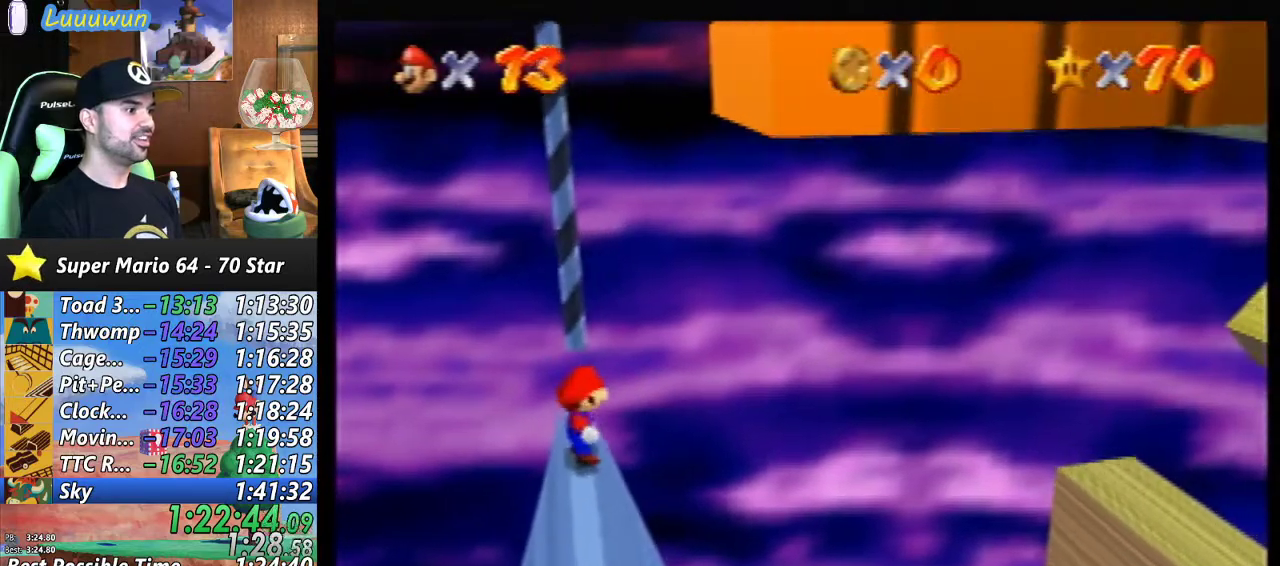
{"buttons": [], "left_stick": "center", "events": []}
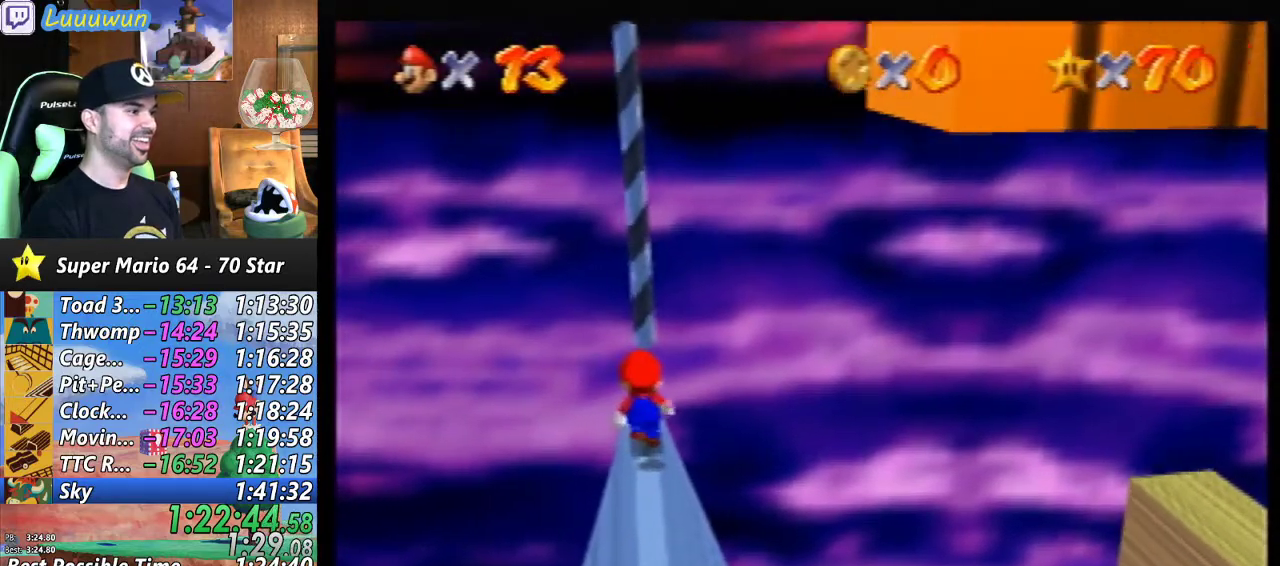
{"buttons": [], "left_stick": "center", "events": []}
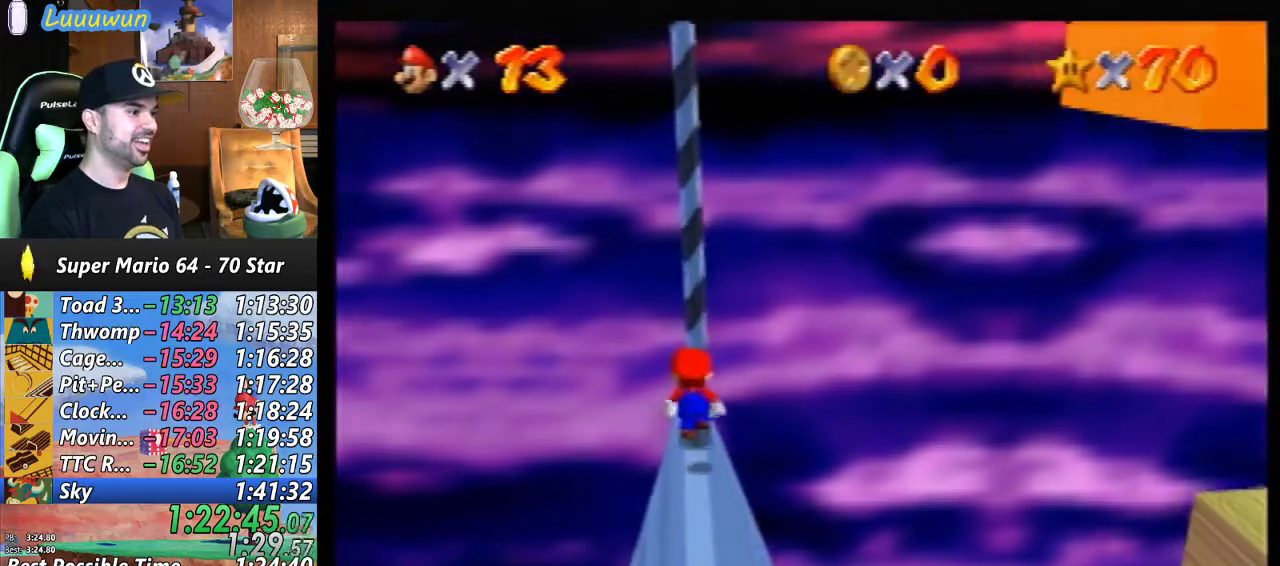
{"buttons": ["Z"], "left_stick": "center", "events": [[433, "Z", "down"]]}
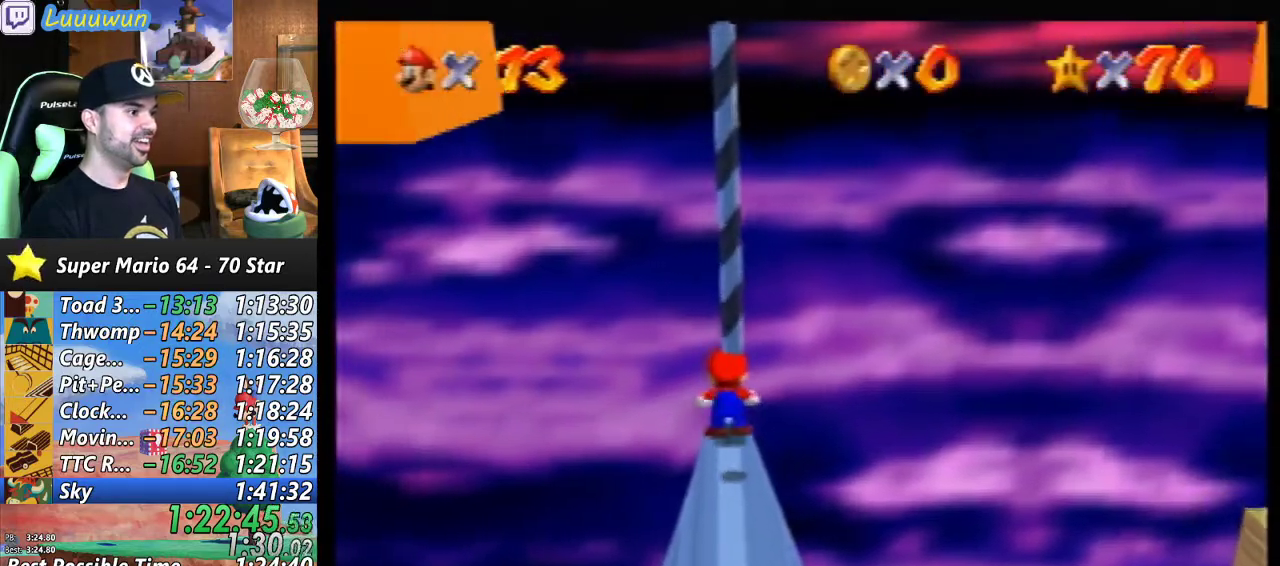
{"buttons": ["A", "Z"], "left_stick": "center", "events": [[233, "A", "down"]]}